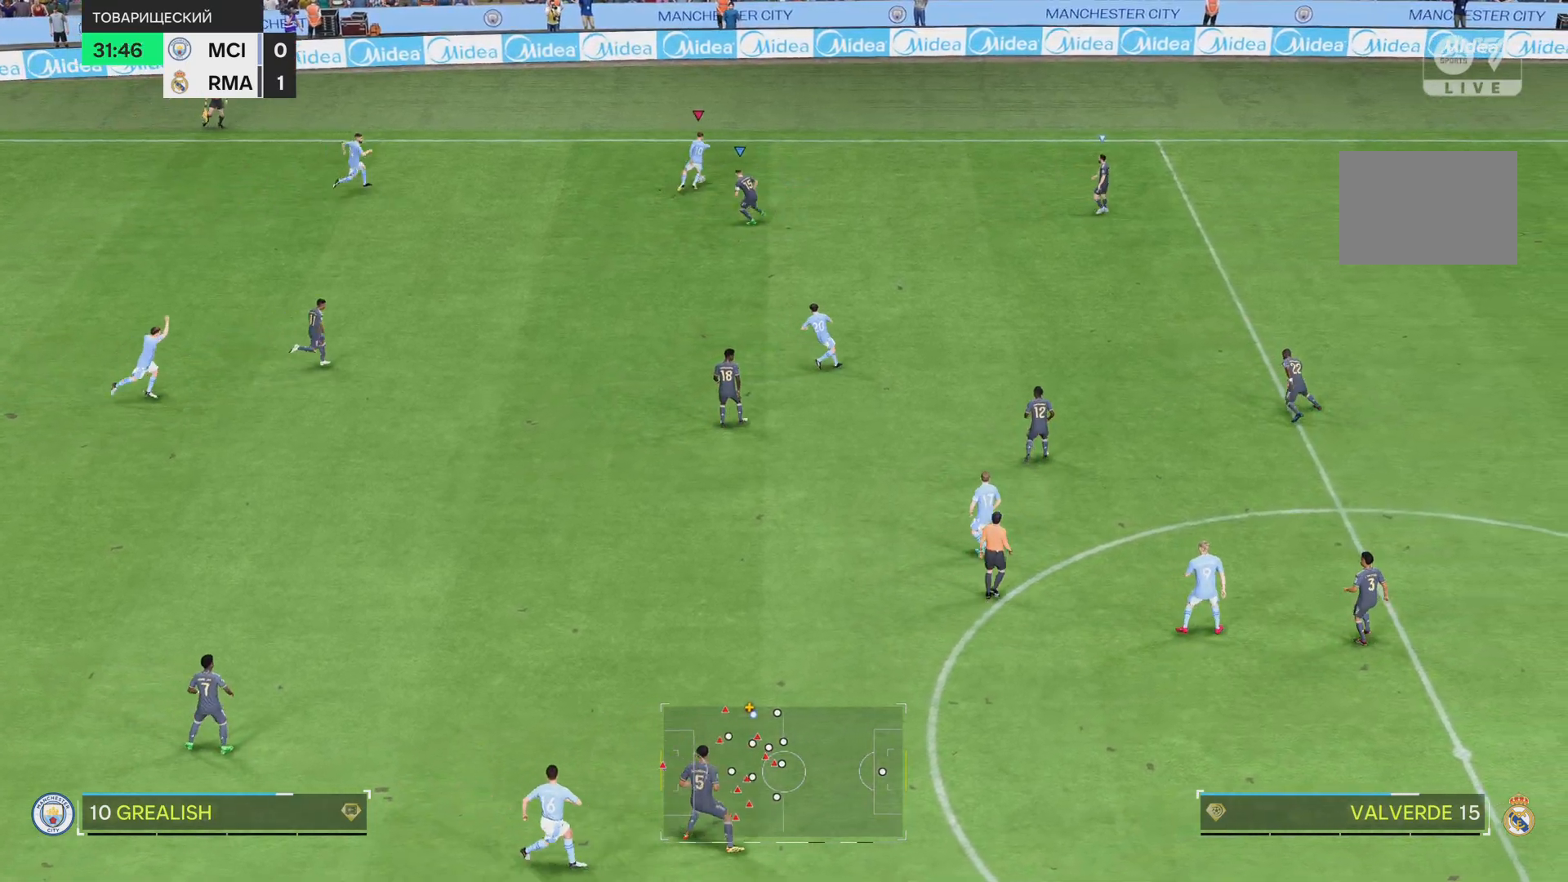
Gameplay with a controller (PlayStation layout); each line is a JSON object with the inputs held at the frame after it. "events" lists button and stick changes between this image and that frame as [ms after this image, input, new state], when the widget could be followed in between. Not read: L3 R3.
{"buttons": ["R1"], "left_stick": "down-right", "right_stick": "center", "events": [[117, "R1", "down"], [217, "left_stick", "down-right"]]}
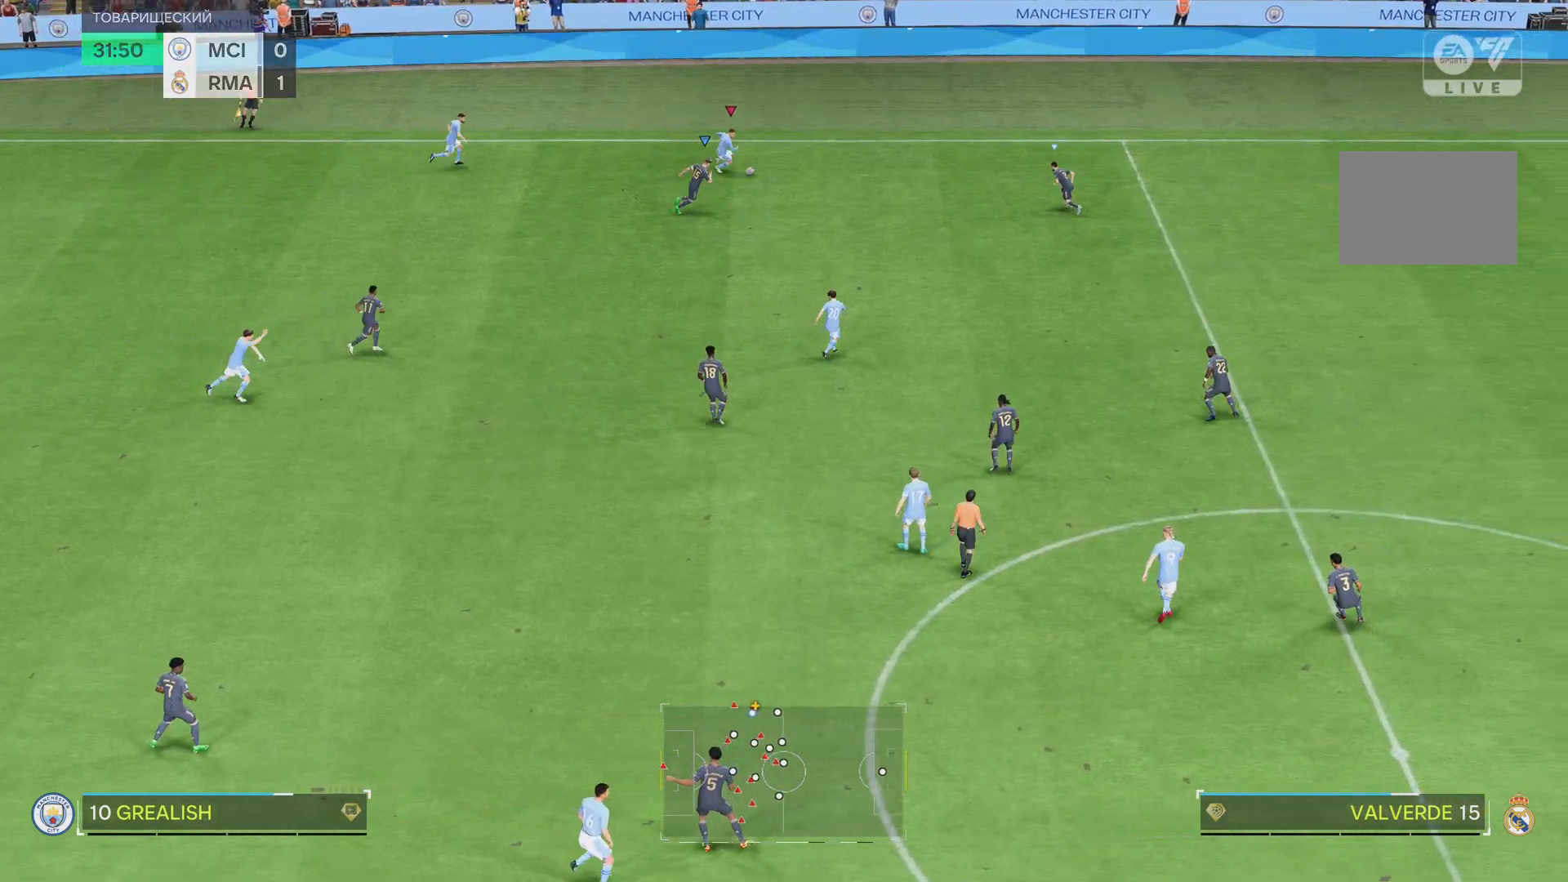
{"buttons": ["R1"], "left_stick": "down-right", "right_stick": "center", "events": []}
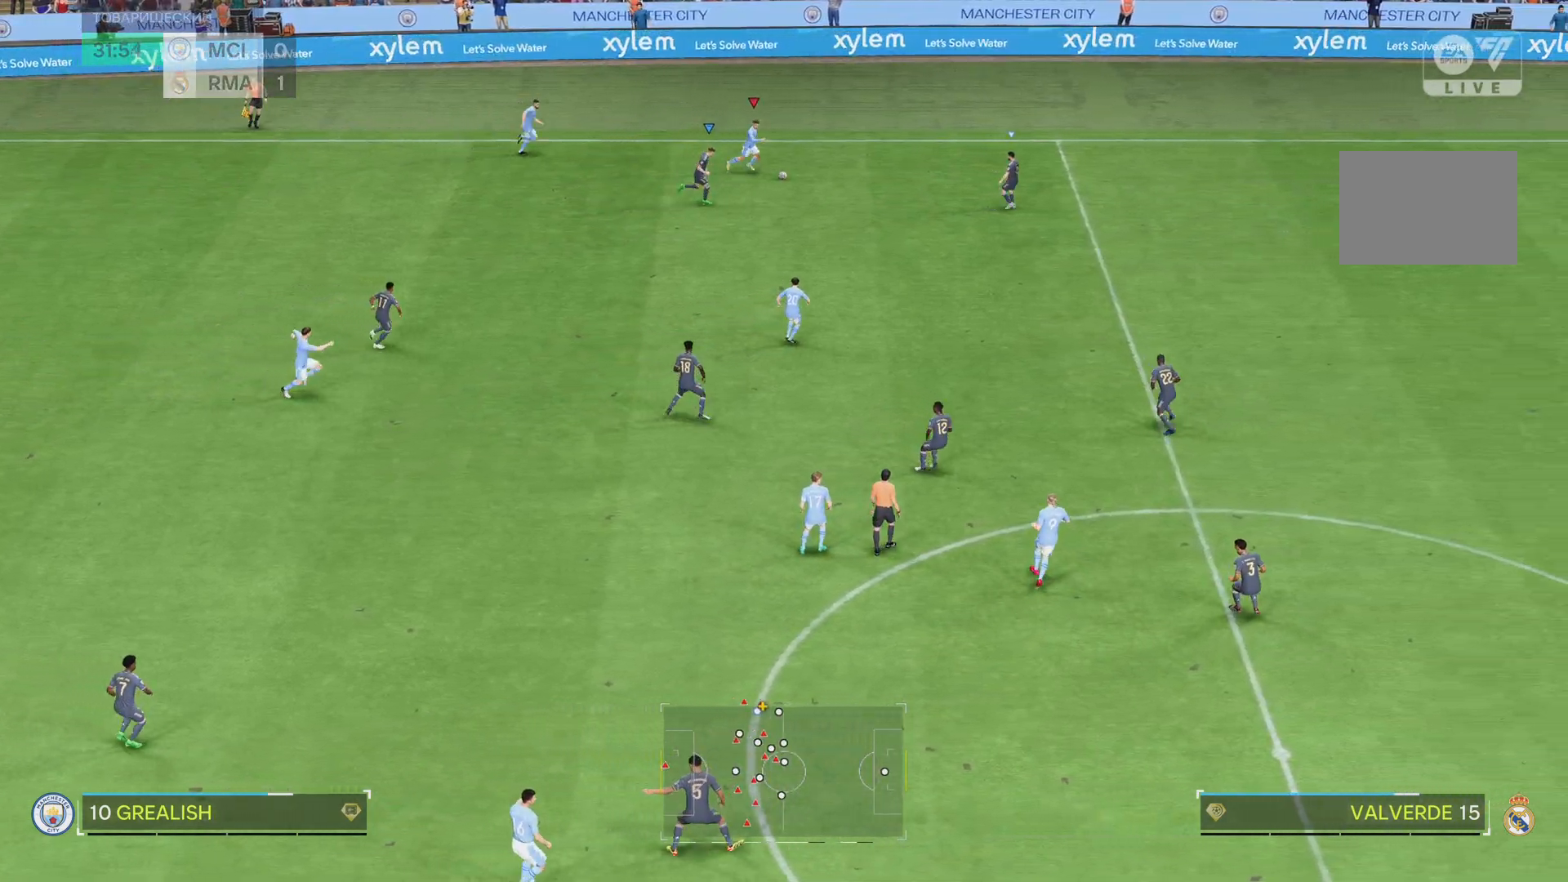
{"buttons": [], "left_stick": "down", "right_stick": "center"}
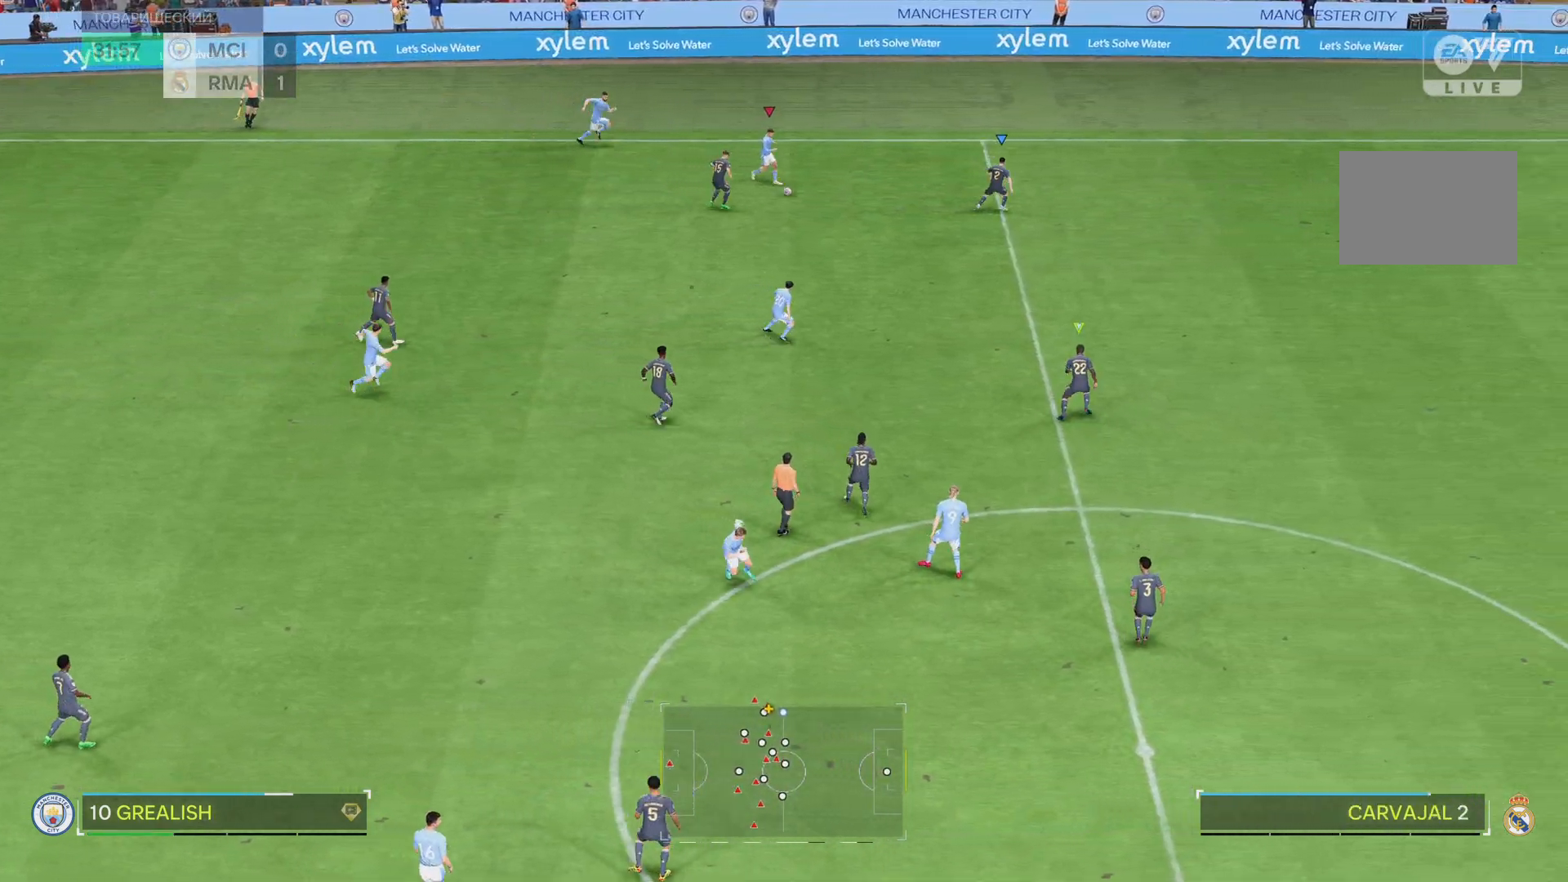
{"buttons": ["L1"], "left_stick": "down-right", "right_stick": "center", "events": [[17, "left_stick", "center"], [217, "R1", "down"], [233, "left_stick", "down-right"], [417, "R1", "up"], [484, "L1", "down"]]}